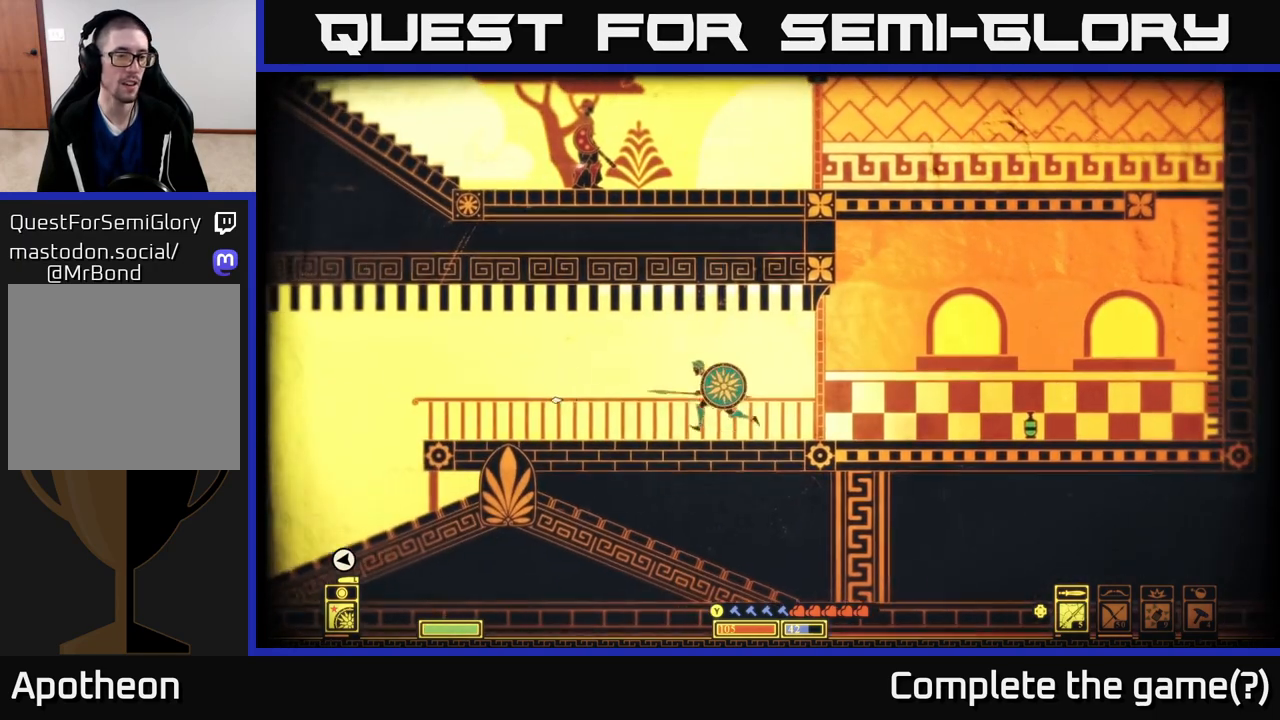
Gameplay with a controller (Xbox layout); each line is a JSON object with the inputs held at the frame after it. "events" lists button and stick changes between this image and that frame as [ms after this image, input, new state], when the widget could be followed in between.
{"buttons": [], "left_stick": "left", "right_stick": "down", "events": [[383, "right_stick", "down"]]}
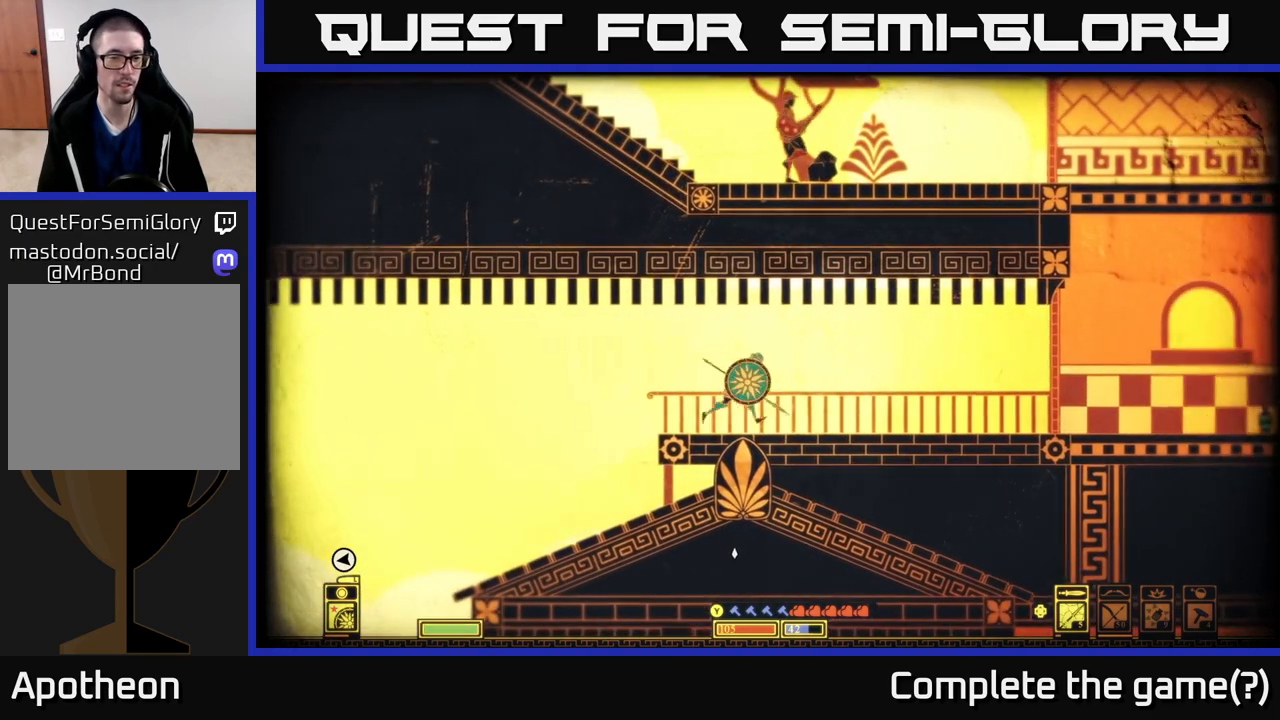
{"buttons": [], "left_stick": "left", "right_stick": "down", "events": []}
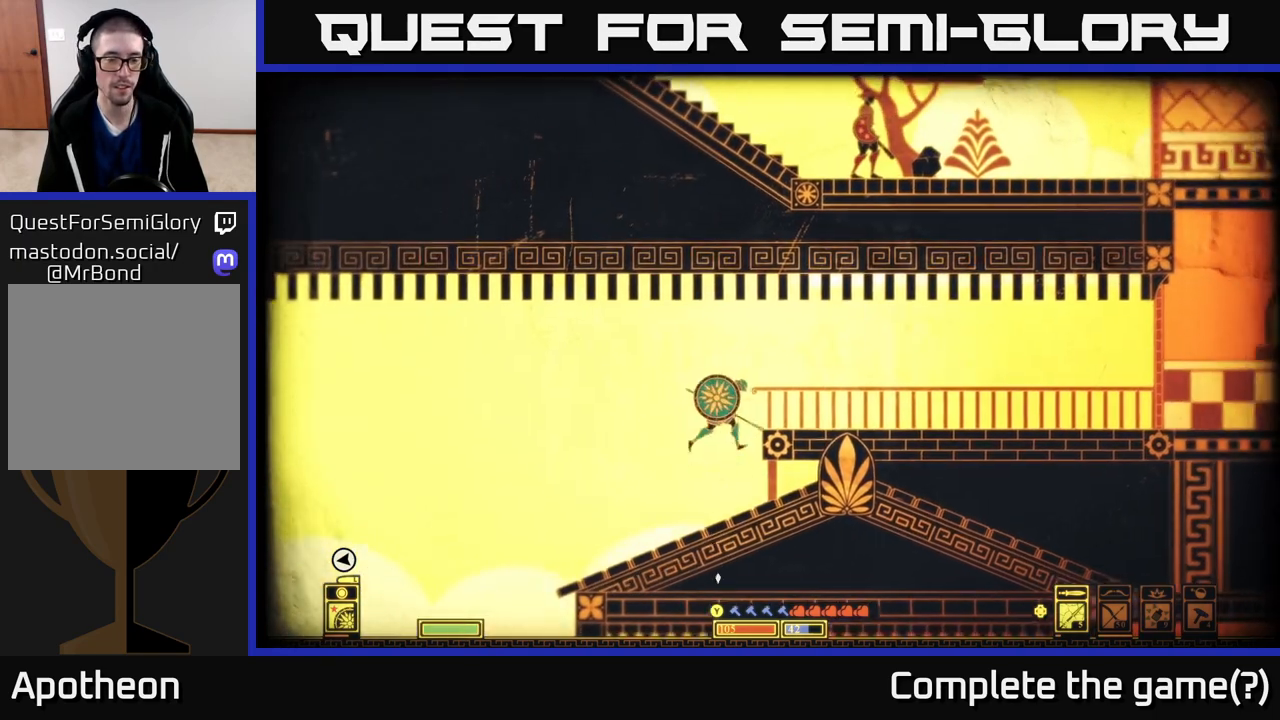
{"buttons": [], "left_stick": "left", "right_stick": "down", "events": [[167, "left_stick", "down-left"], [367, "left_stick", "left"]]}
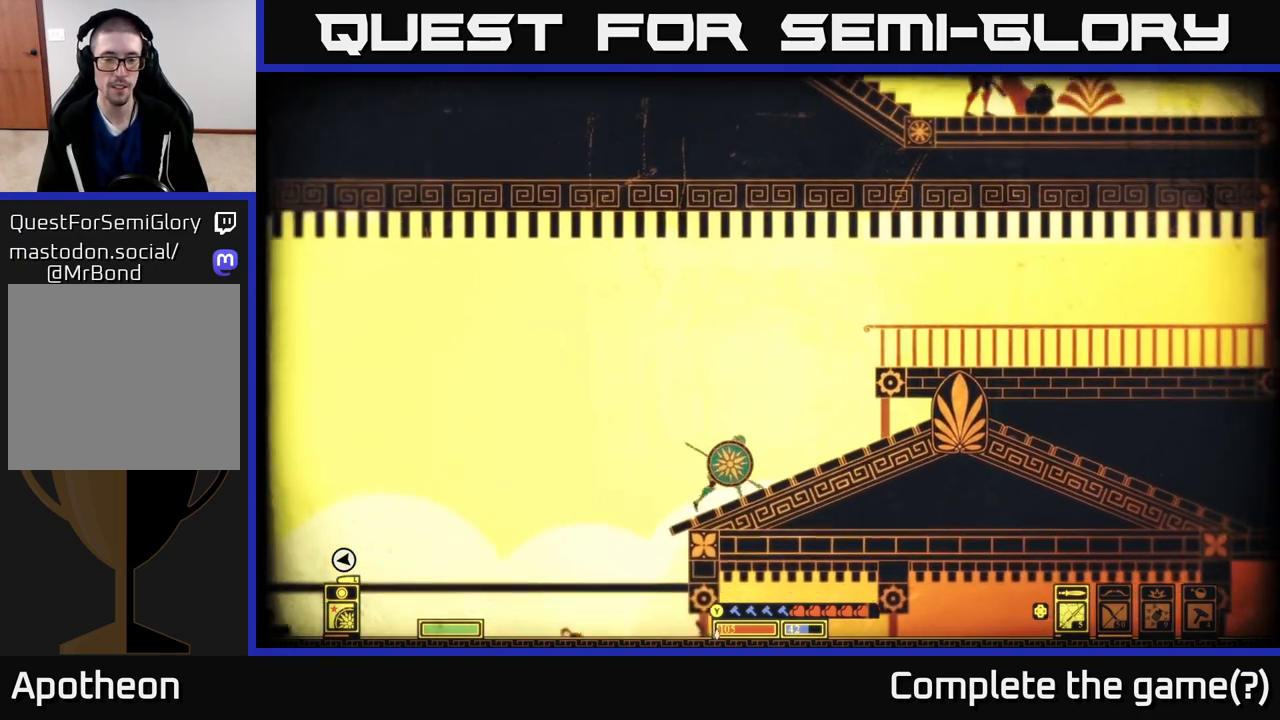
{"buttons": [], "left_stick": "left", "right_stick": "center", "events": [[200, "right_stick", "down-right"], [317, "right_stick", "center"]]}
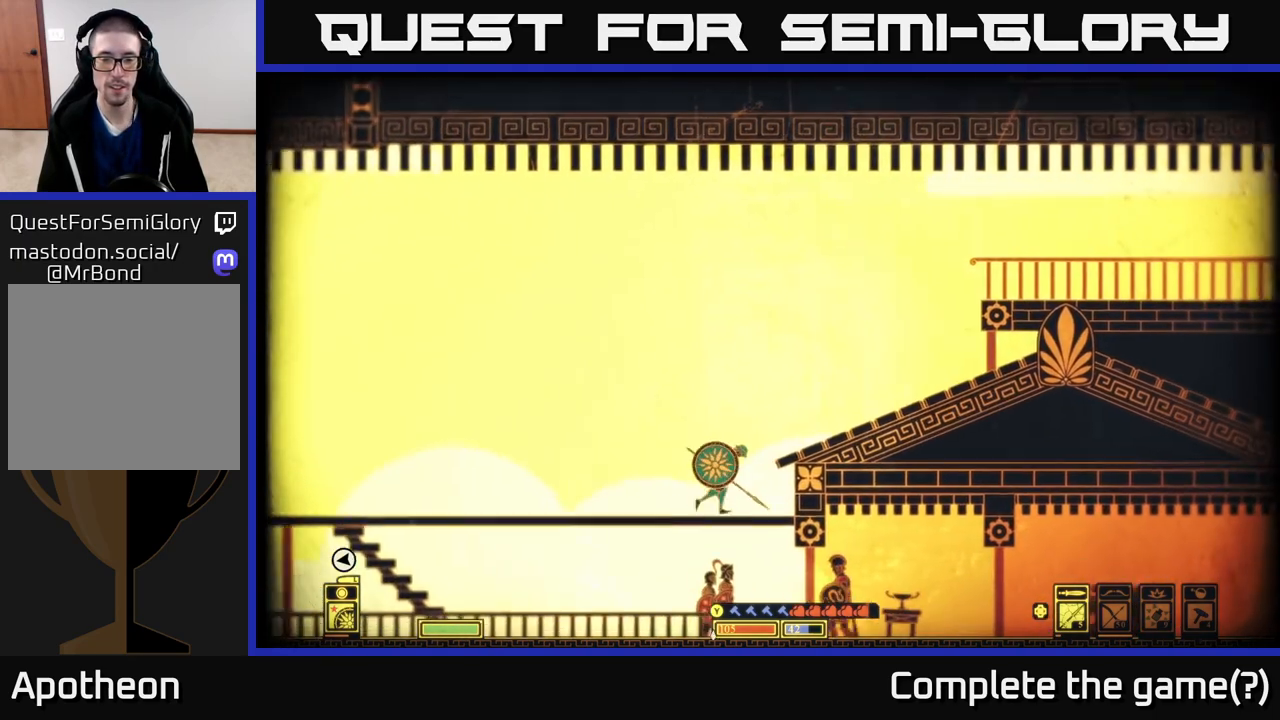
{"buttons": [], "left_stick": "center", "right_stick": "center", "events": [[33, "left_stick", "center"]]}
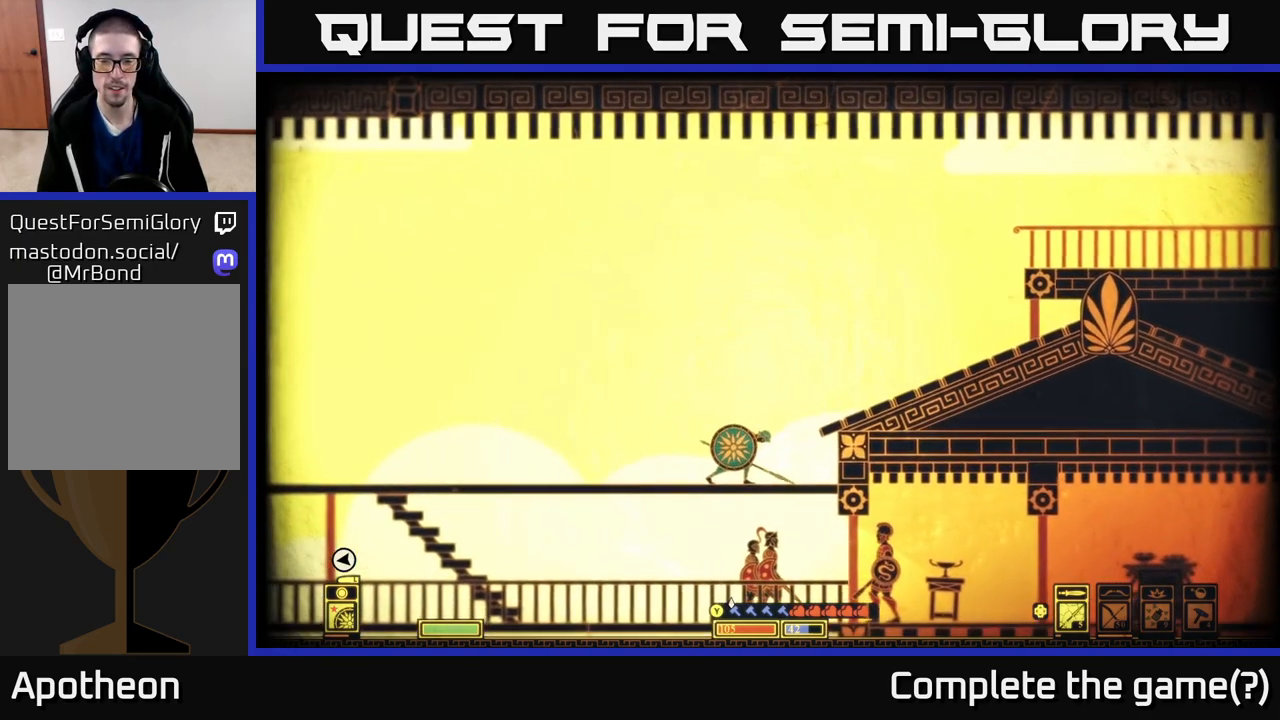
{"buttons": [], "left_stick": "center", "right_stick": "down", "events": [[450, "right_stick", "down"]]}
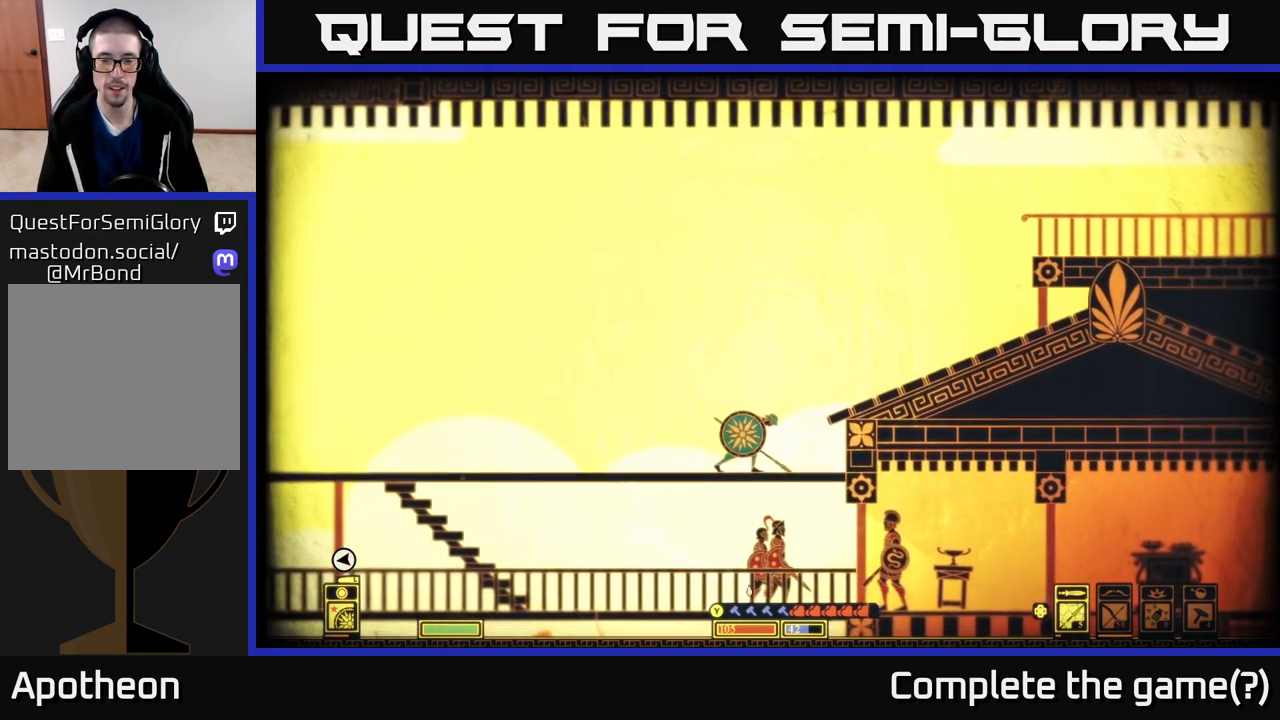
{"buttons": [], "left_stick": "center", "right_stick": "down-right", "events": [[167, "right_stick", "down-right"]]}
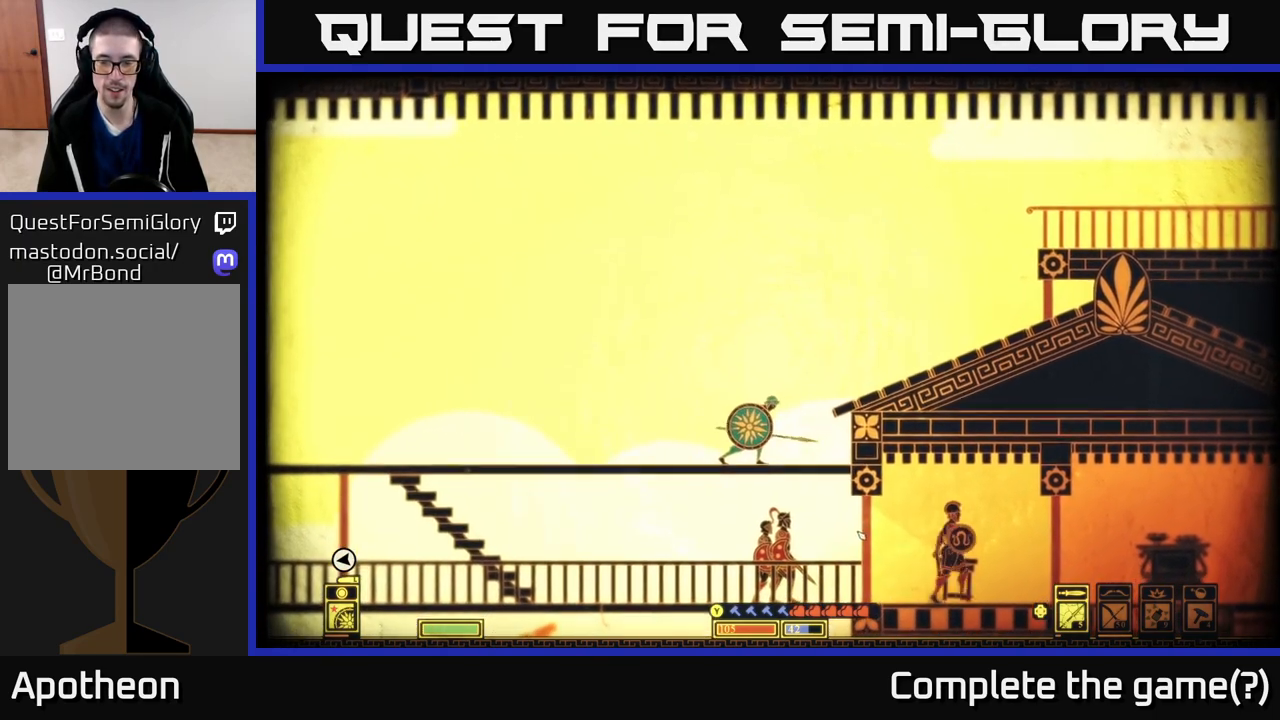
{"buttons": [], "left_stick": "right", "right_stick": "center", "events": [[50, "right_stick", "center"], [183, "left_stick", "down"], [233, "A", "down"], [367, "A", "up"], [383, "left_stick", "center"], [483, "left_stick", "right"]]}
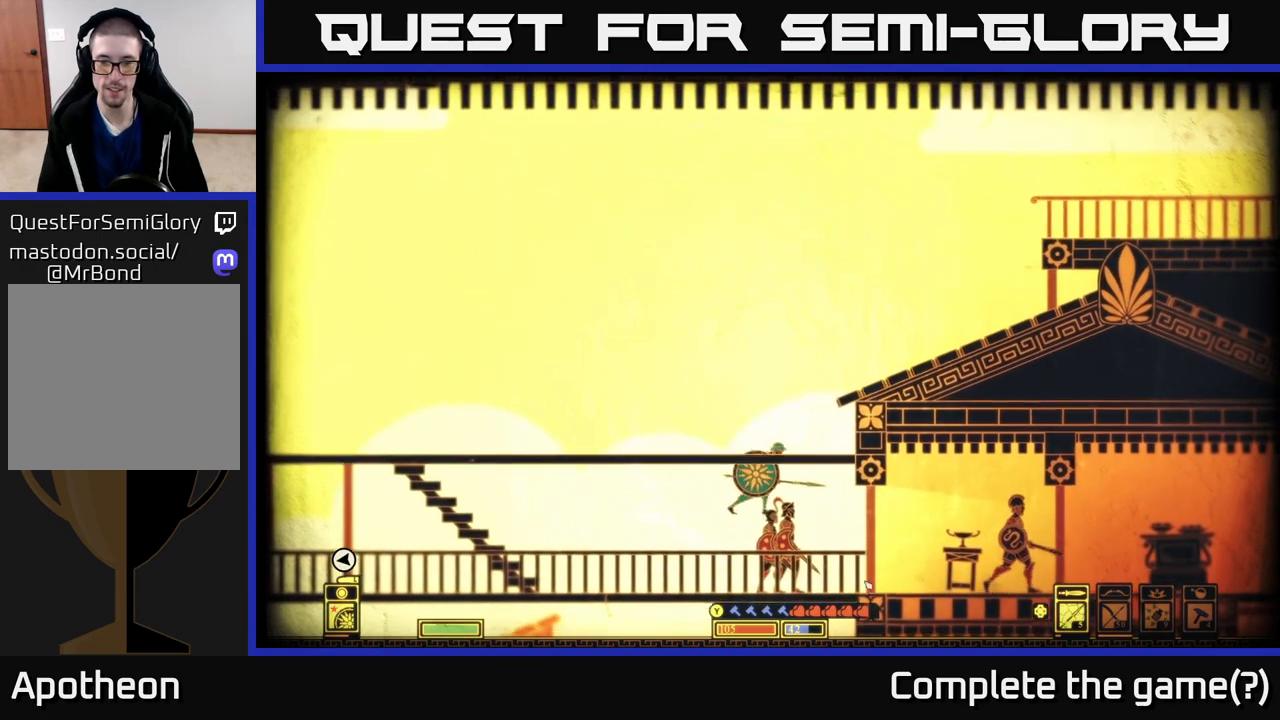
{"buttons": [], "left_stick": "right", "right_stick": "right", "events": [[133, "right_stick", "right"]]}
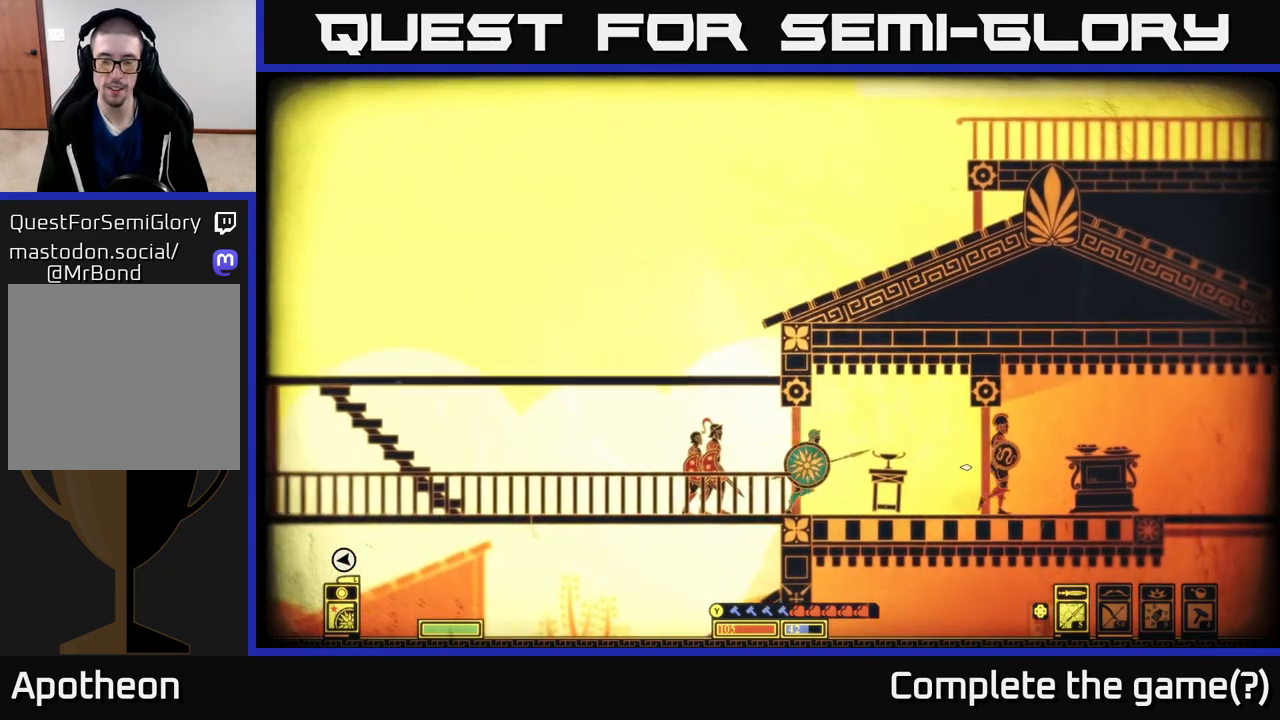
{"buttons": [], "left_stick": "right", "right_stick": "right", "events": []}
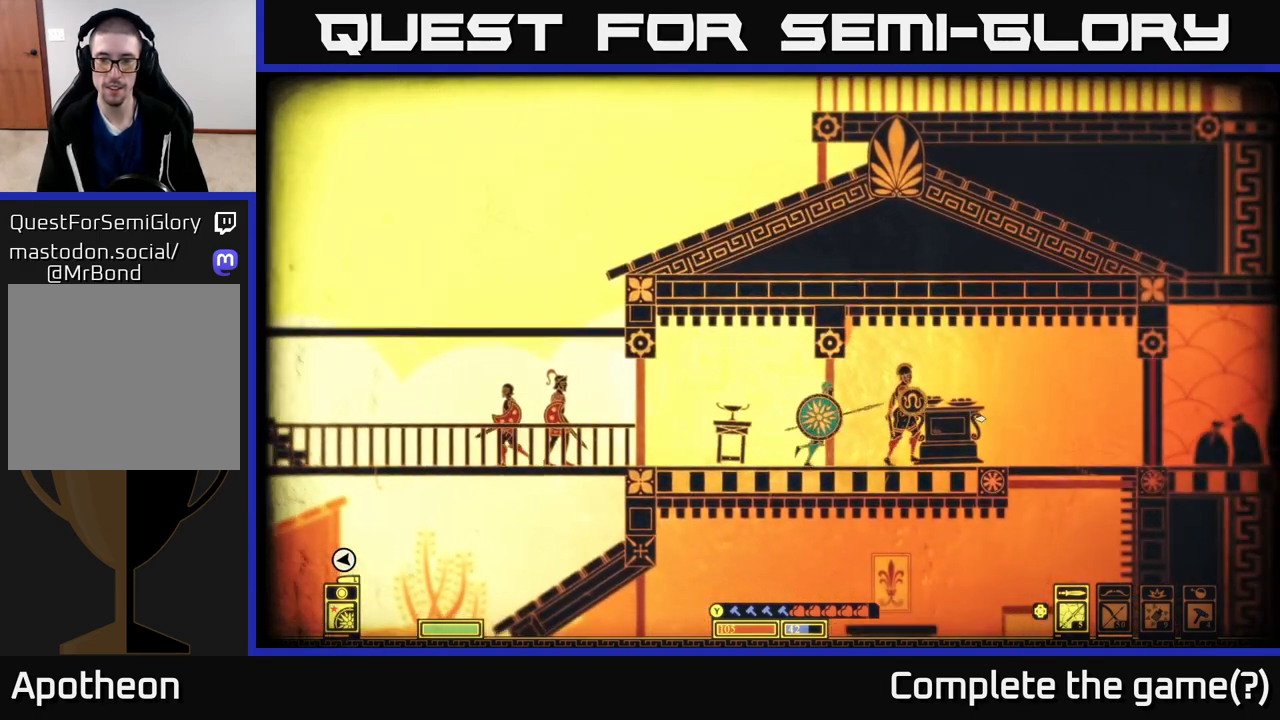
{"buttons": [], "left_stick": "right", "right_stick": "center", "events": [[400, "right_stick", "center"]]}
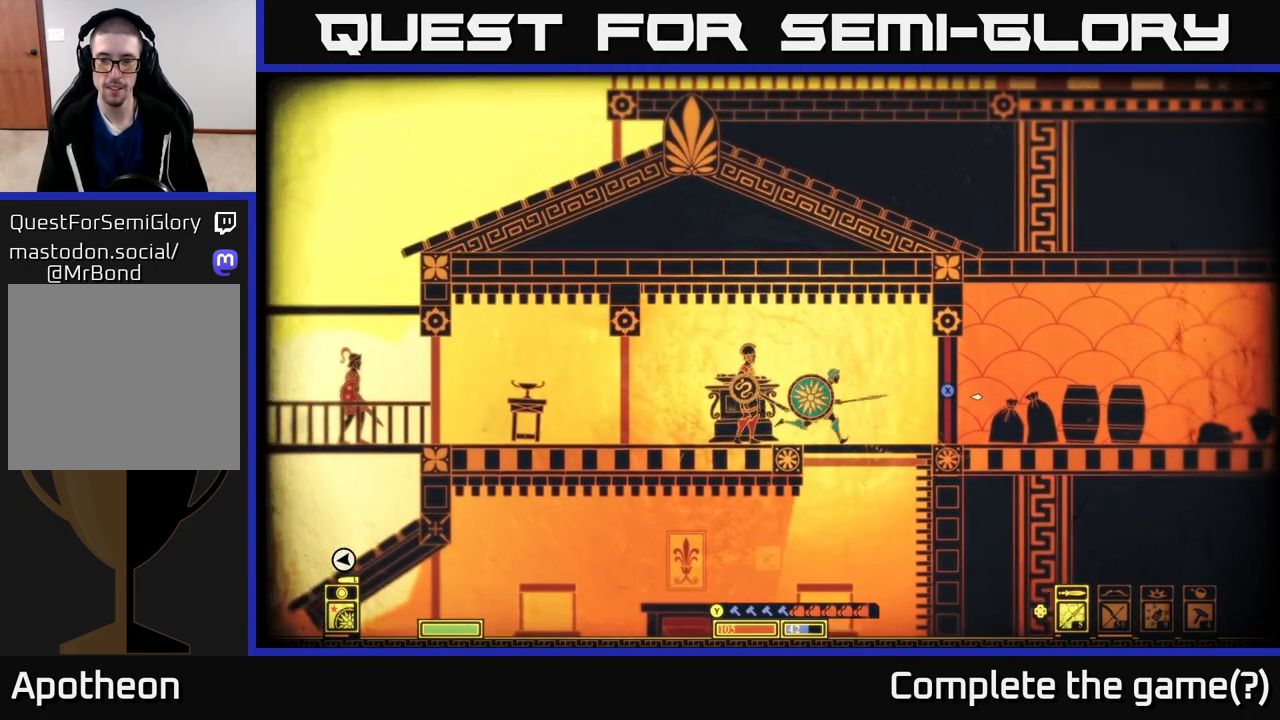
{"buttons": [], "left_stick": "center", "right_stick": "center", "events": [[267, "left_stick", "center"]]}
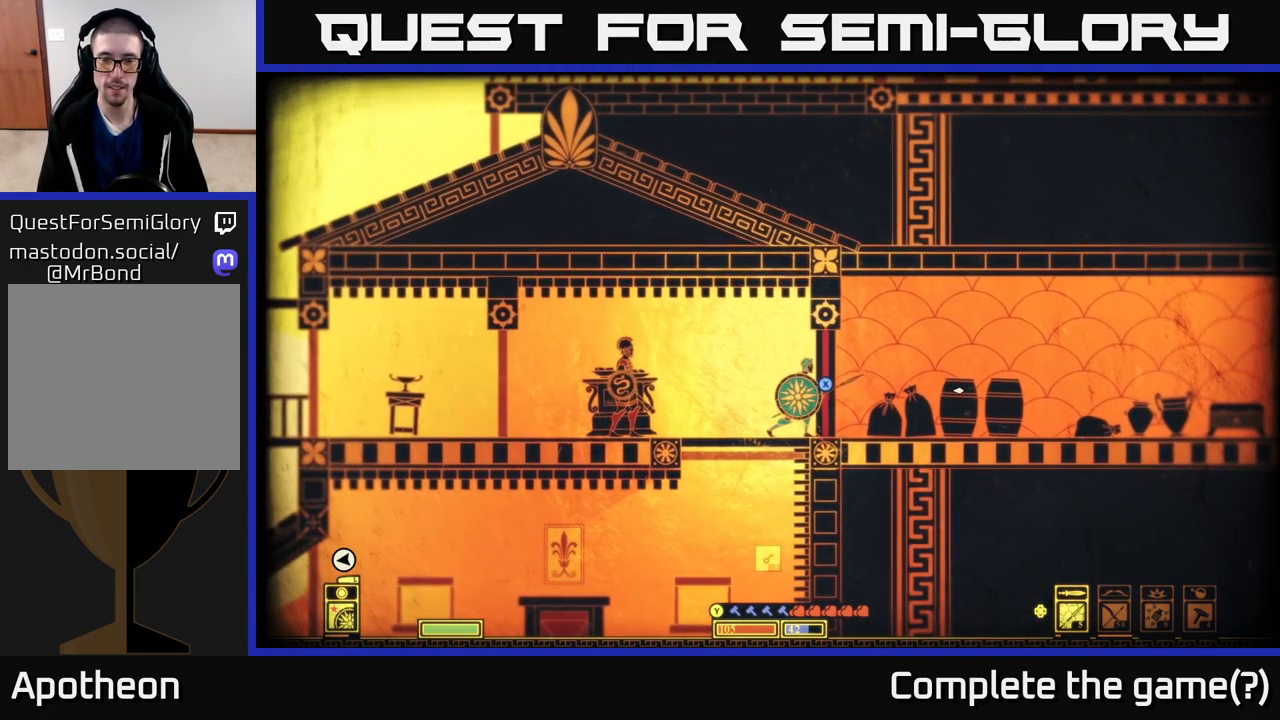
{"buttons": [], "left_stick": "left", "right_stick": "left", "events": [[433, "right_stick", "left"], [467, "left_stick", "left"]]}
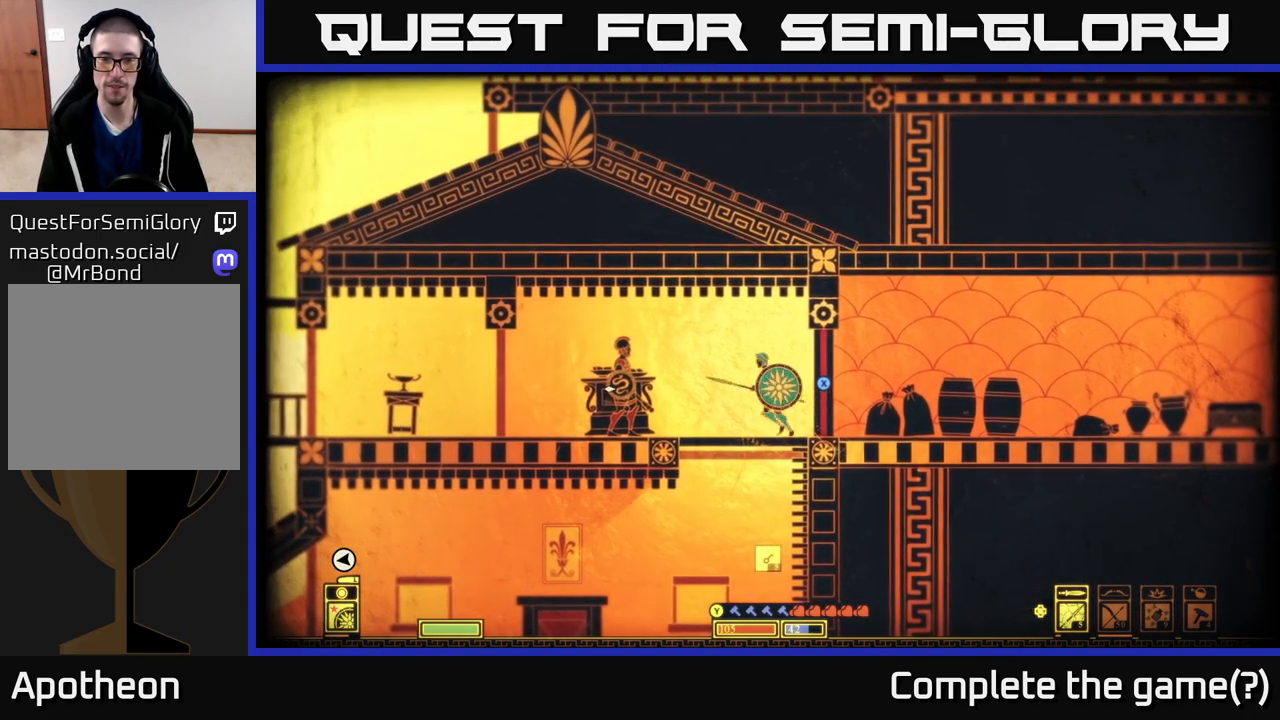
{"buttons": [], "left_stick": "center", "right_stick": "left", "events": [[33, "left_stick", "center"]]}
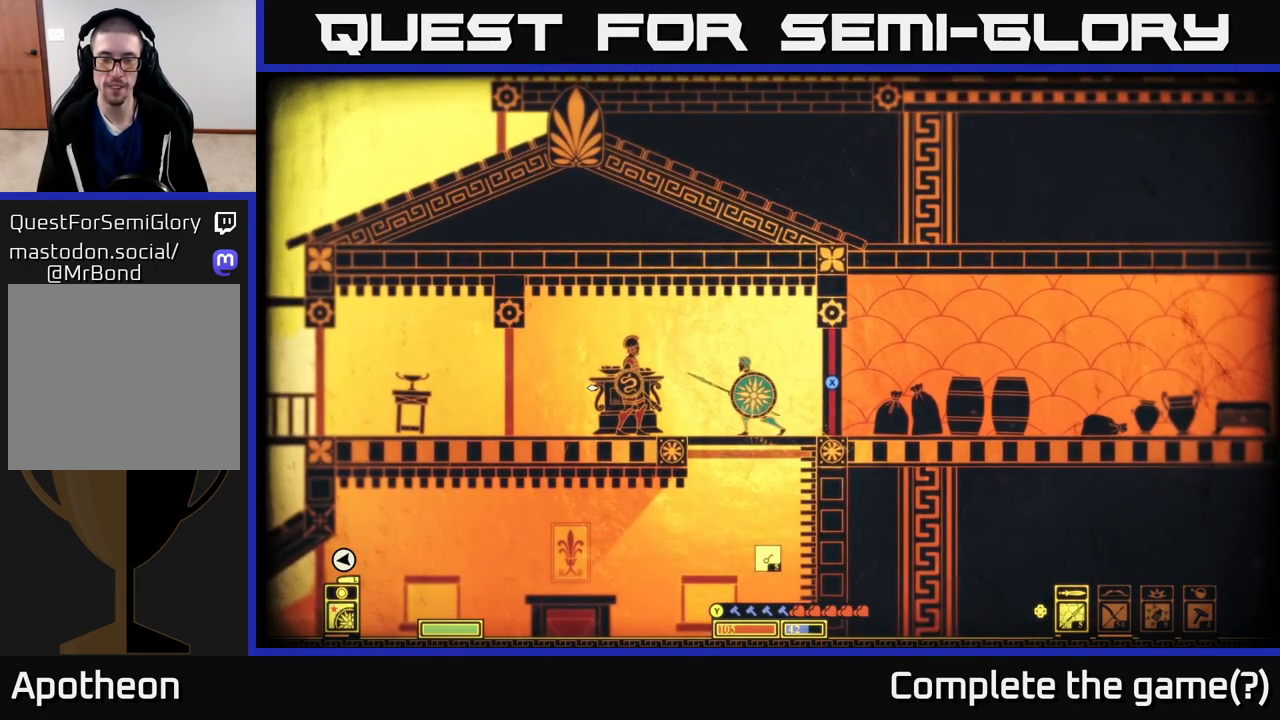
{"buttons": [], "left_stick": "center", "right_stick": "left", "events": []}
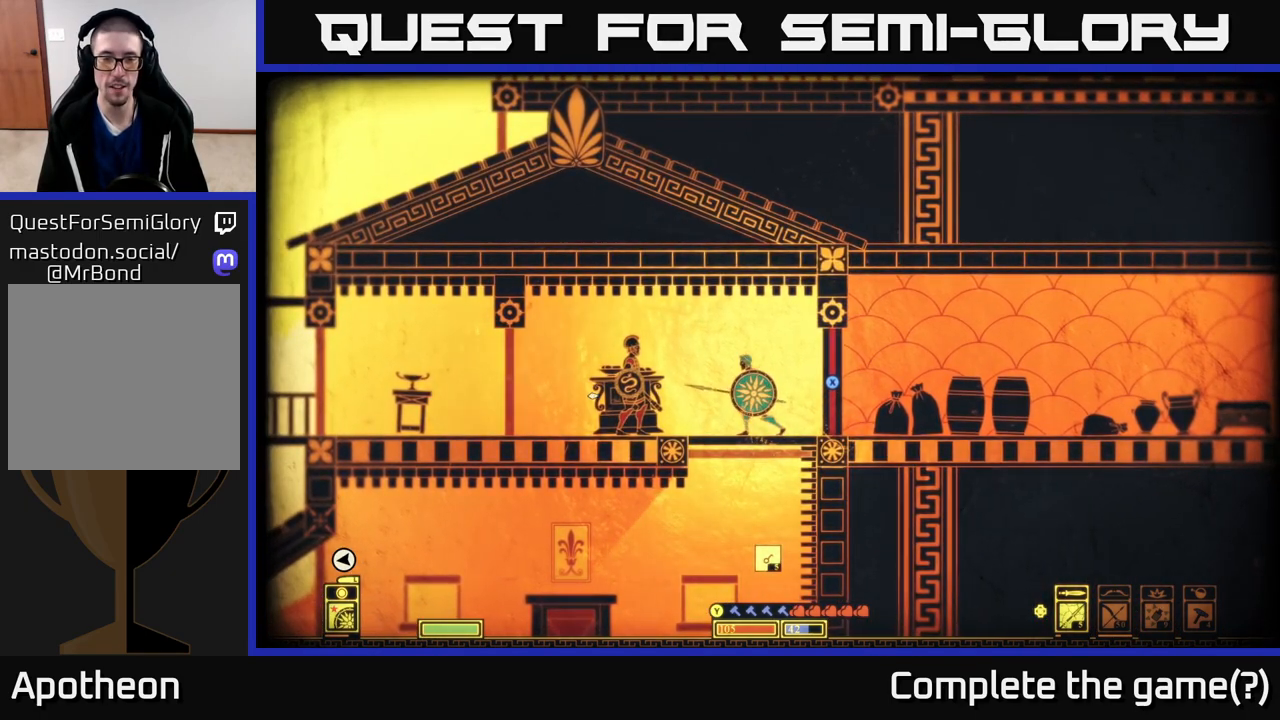
{"buttons": [], "left_stick": "center", "right_stick": "left", "events": []}
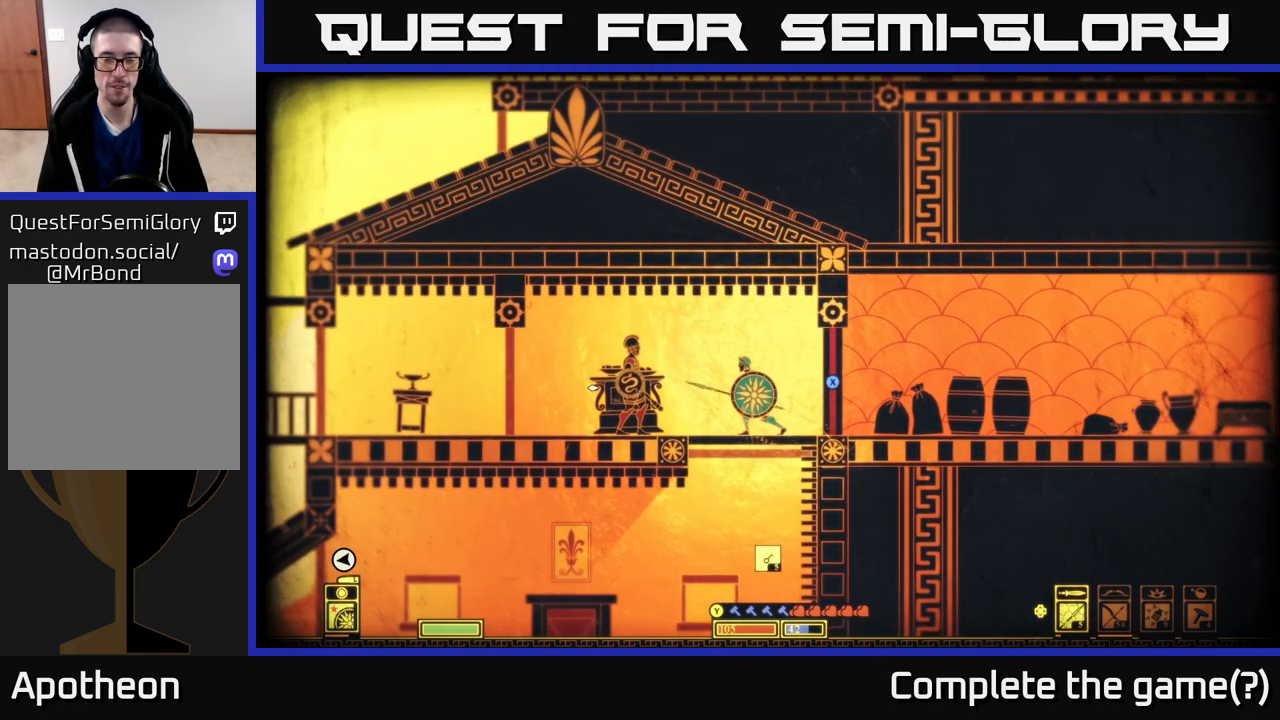
{"buttons": [], "left_stick": "center", "right_stick": "left", "events": []}
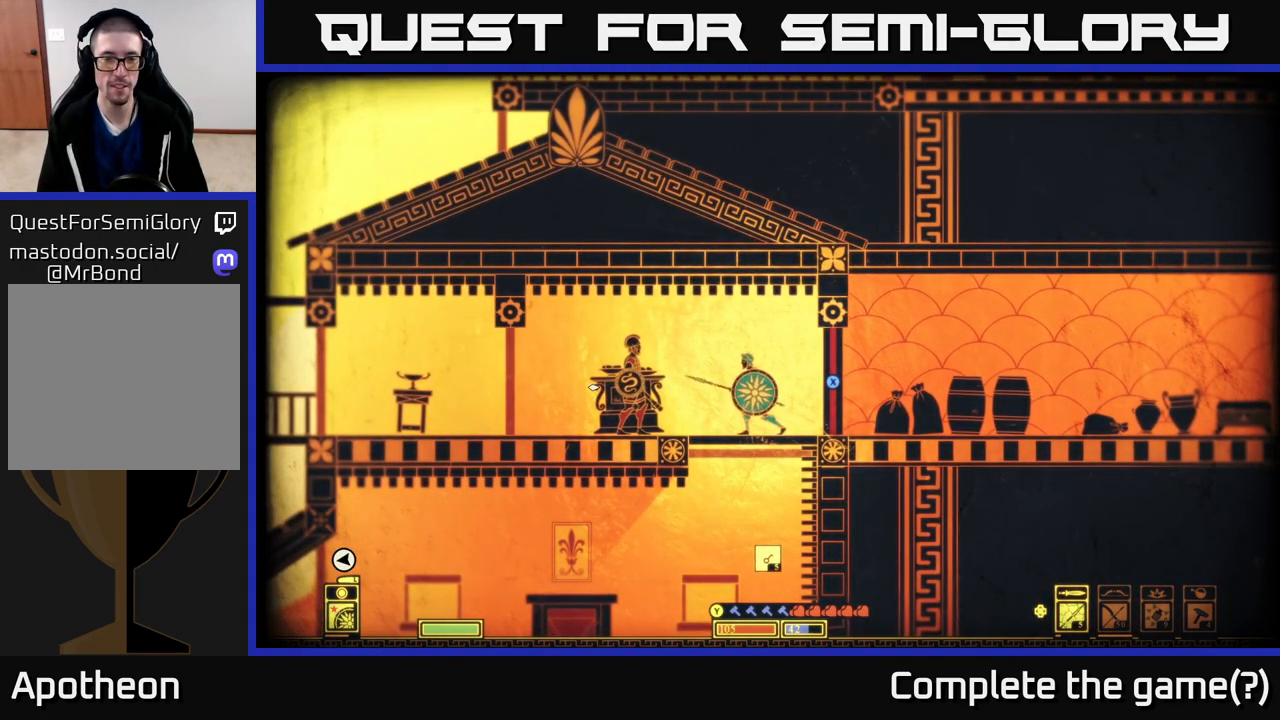
{"buttons": [], "left_stick": "center", "right_stick": "left", "events": []}
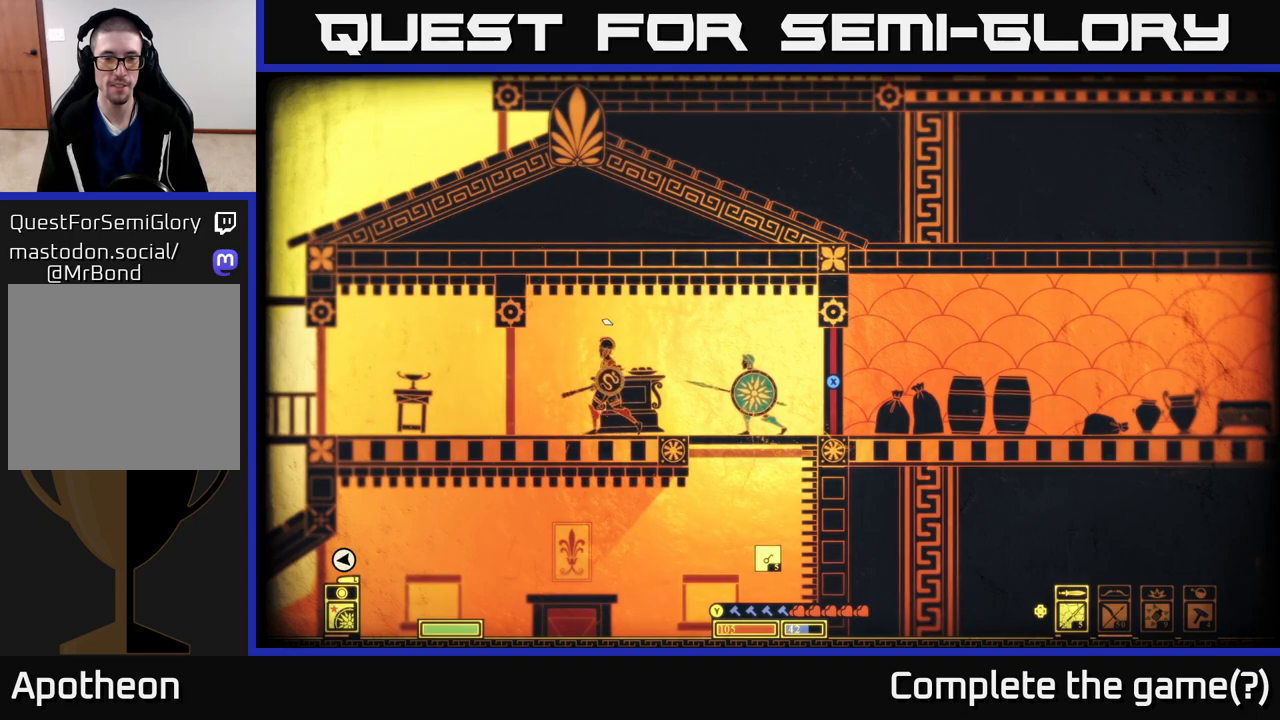
{"buttons": ["X"], "left_stick": "center", "right_stick": "center", "events": [[317, "left_stick", "right"], [317, "right_stick", "center"], [467, "X", "down"], [467, "left_stick", "center"]]}
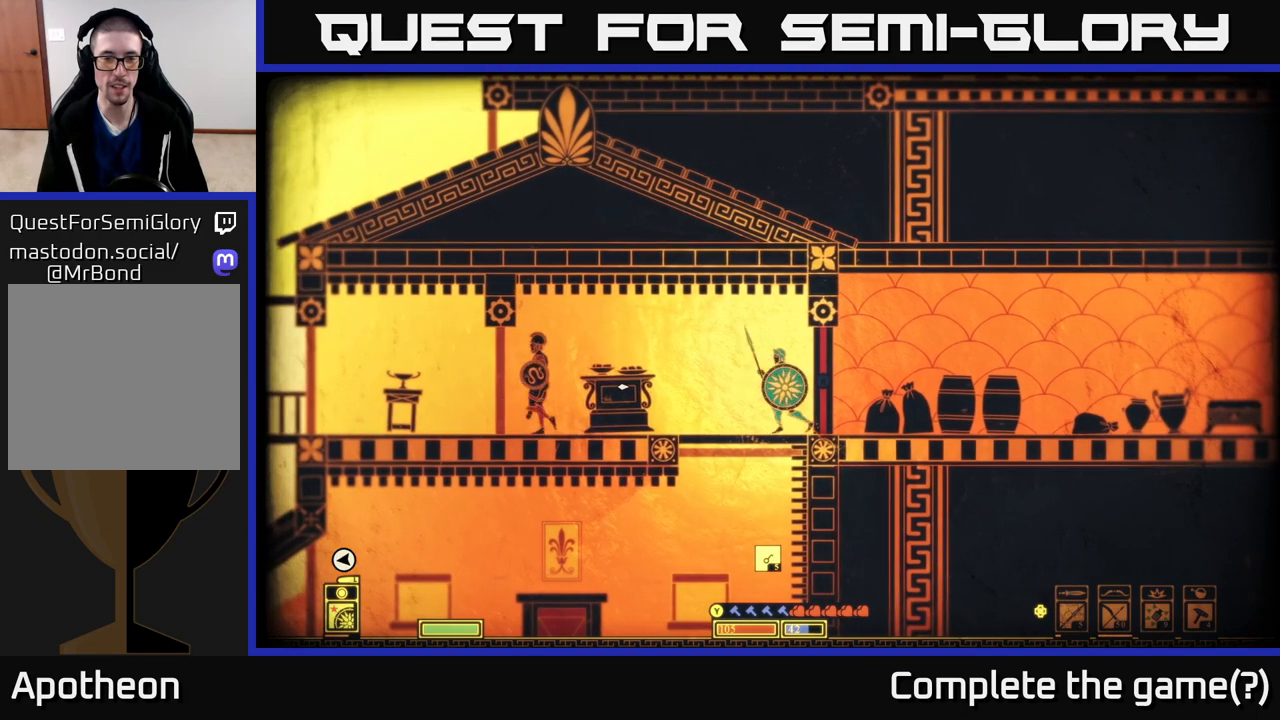
{"buttons": ["X"], "left_stick": "center", "right_stick": "center", "events": []}
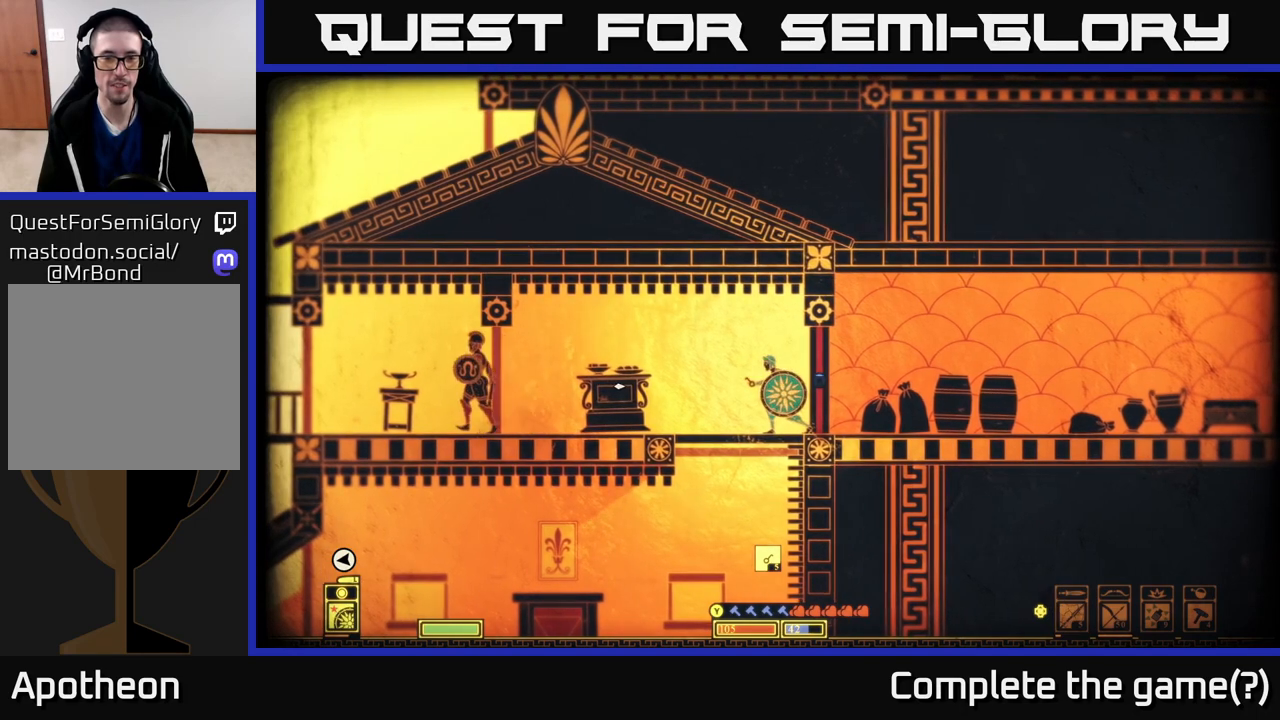
{"buttons": ["X"], "left_stick": "center", "right_stick": "center", "events": []}
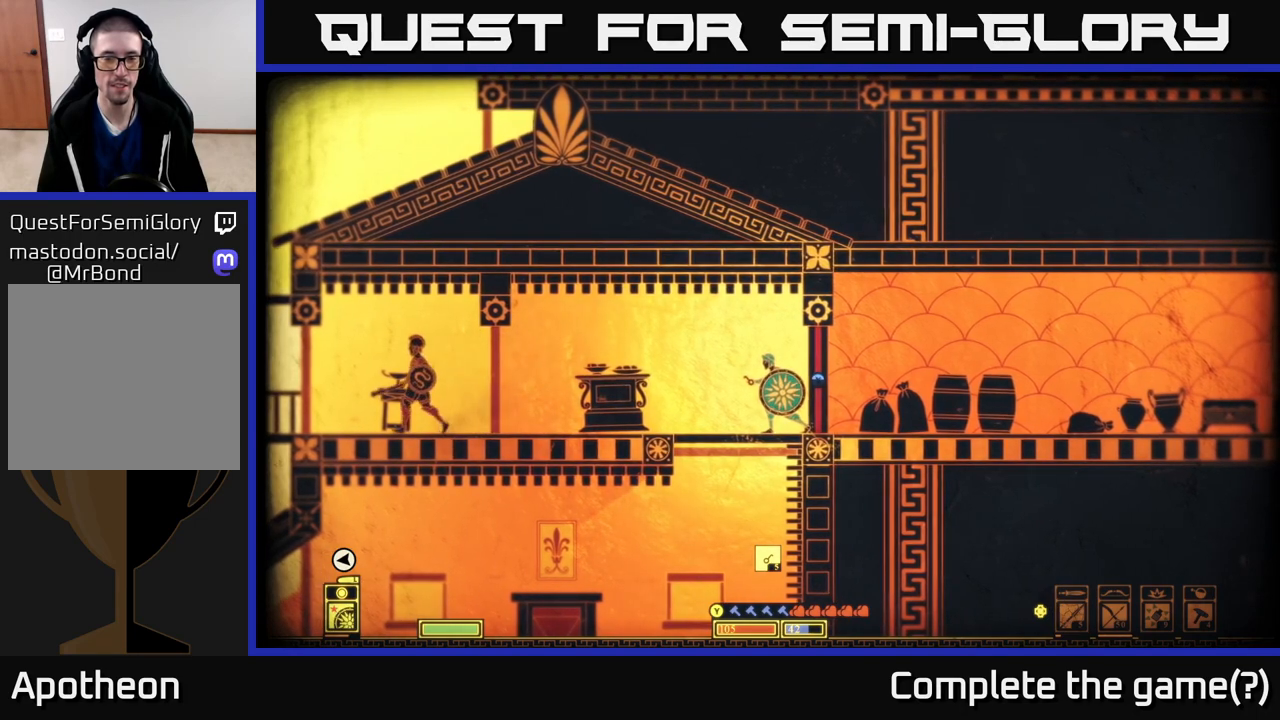
{"buttons": ["X"], "left_stick": "center", "right_stick": "center", "events": []}
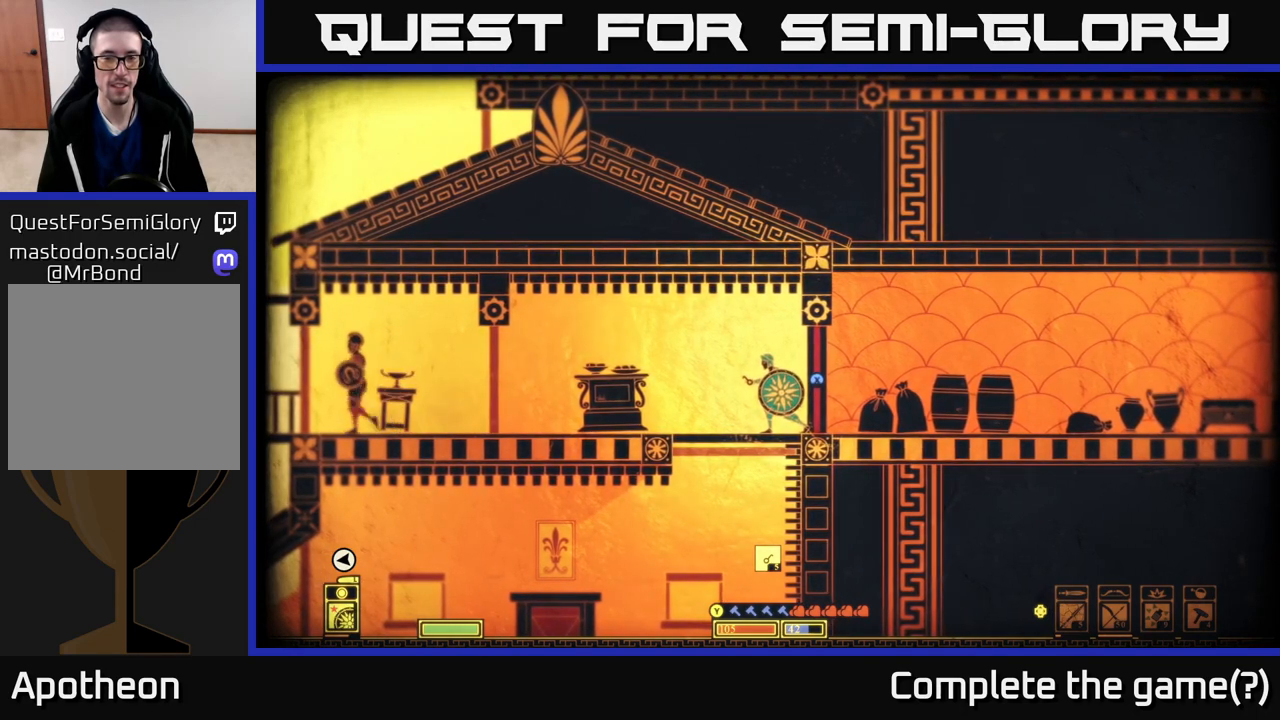
{"buttons": ["X"], "left_stick": "center", "right_stick": "center", "events": []}
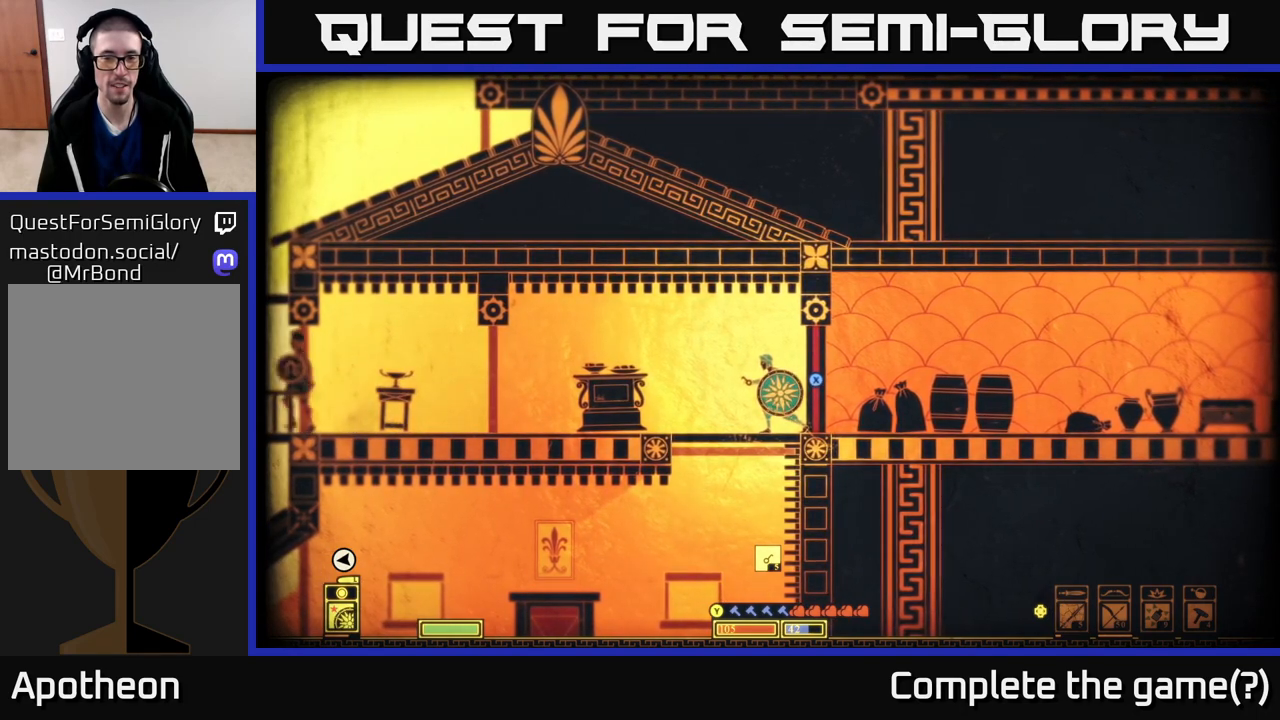
{"buttons": ["X"], "left_stick": "center", "right_stick": "center", "events": []}
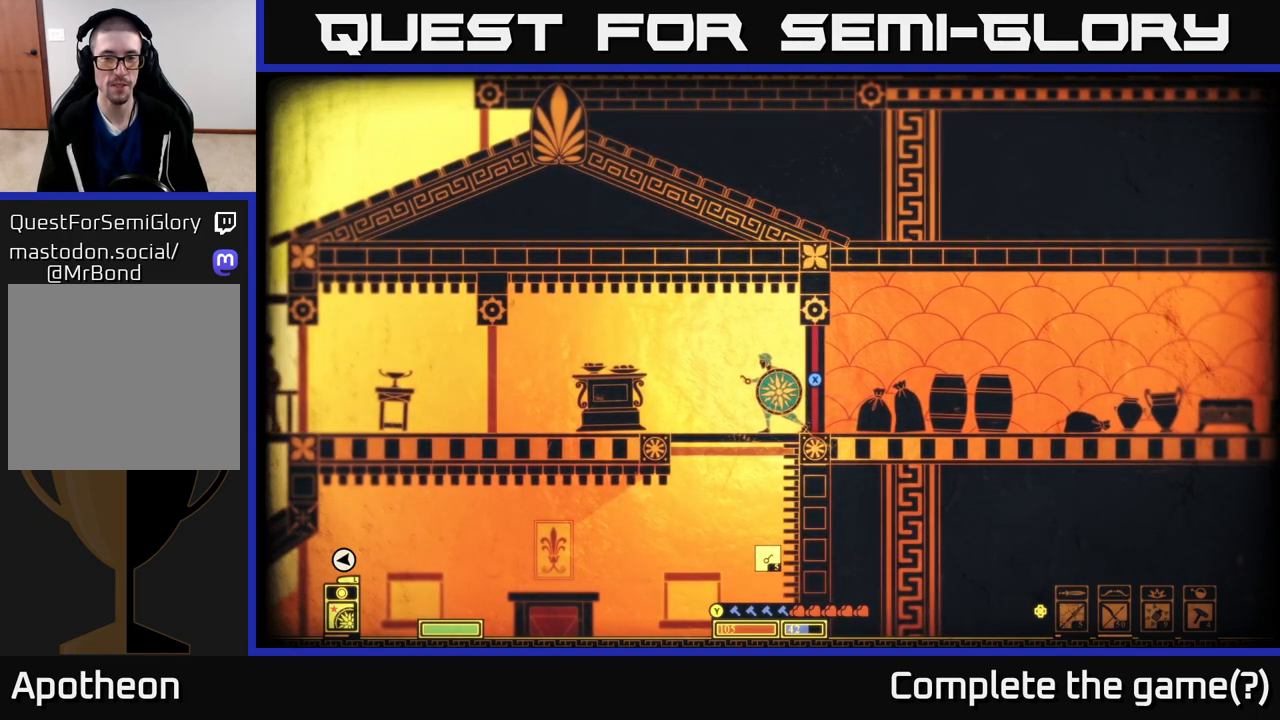
{"buttons": ["X"], "left_stick": "center", "right_stick": "center", "events": []}
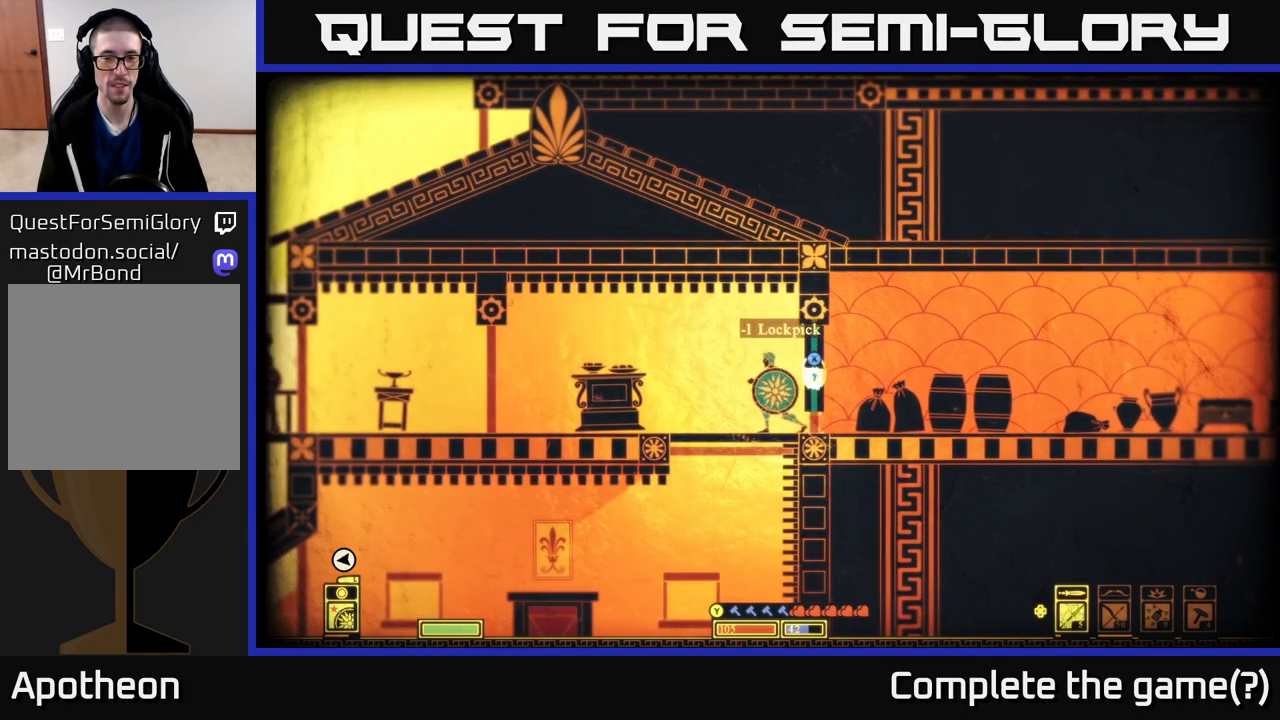
{"buttons": [], "left_stick": "right", "right_stick": "center", "events": [[300, "X", "up"], [333, "left_stick", "right"]]}
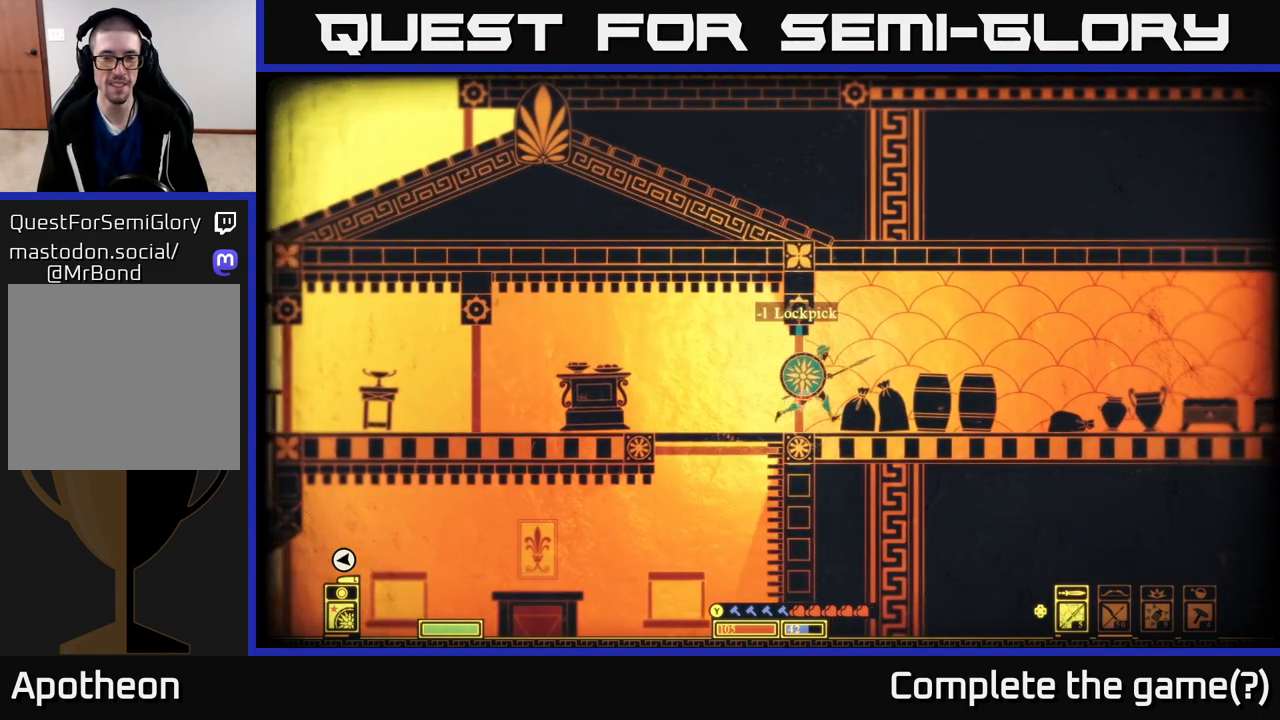
{"buttons": [], "left_stick": "right", "right_stick": "center", "events": [[67, "right_stick", "right"], [217, "right_stick", "center"], [300, "left_stick", "center"], [417, "left_stick", "right"]]}
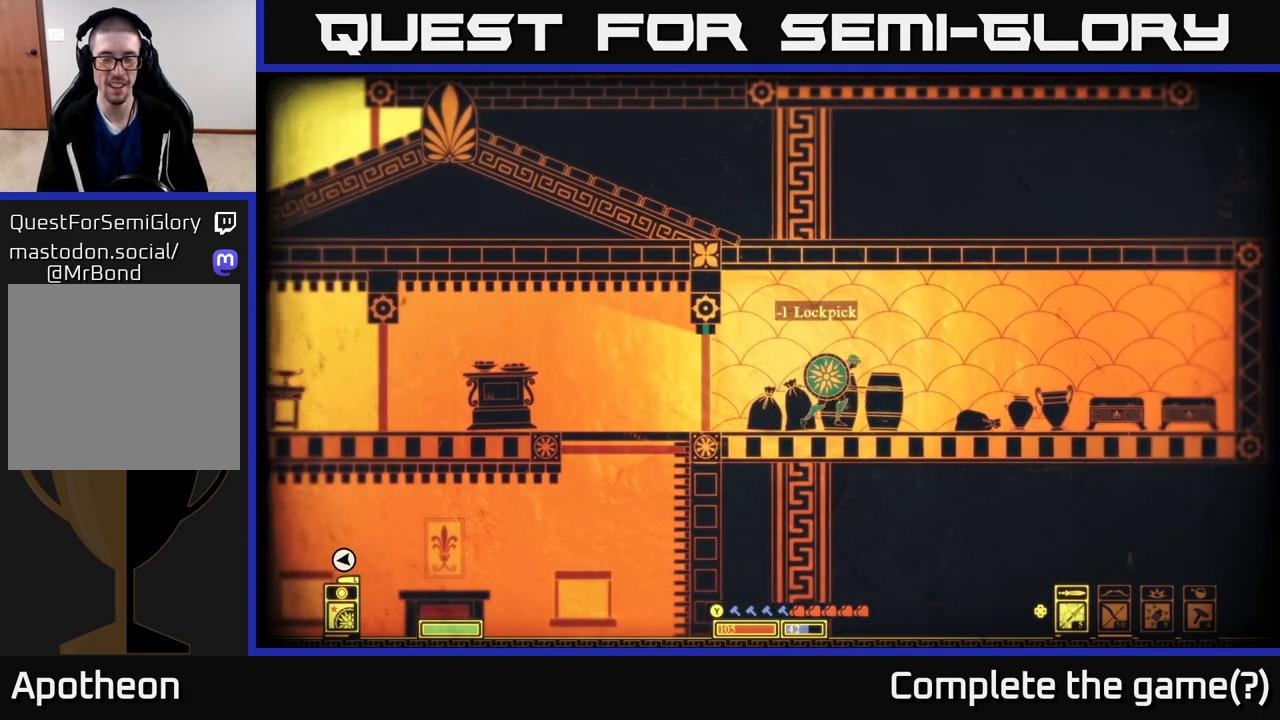
{"buttons": [], "left_stick": "right", "right_stick": "center", "events": []}
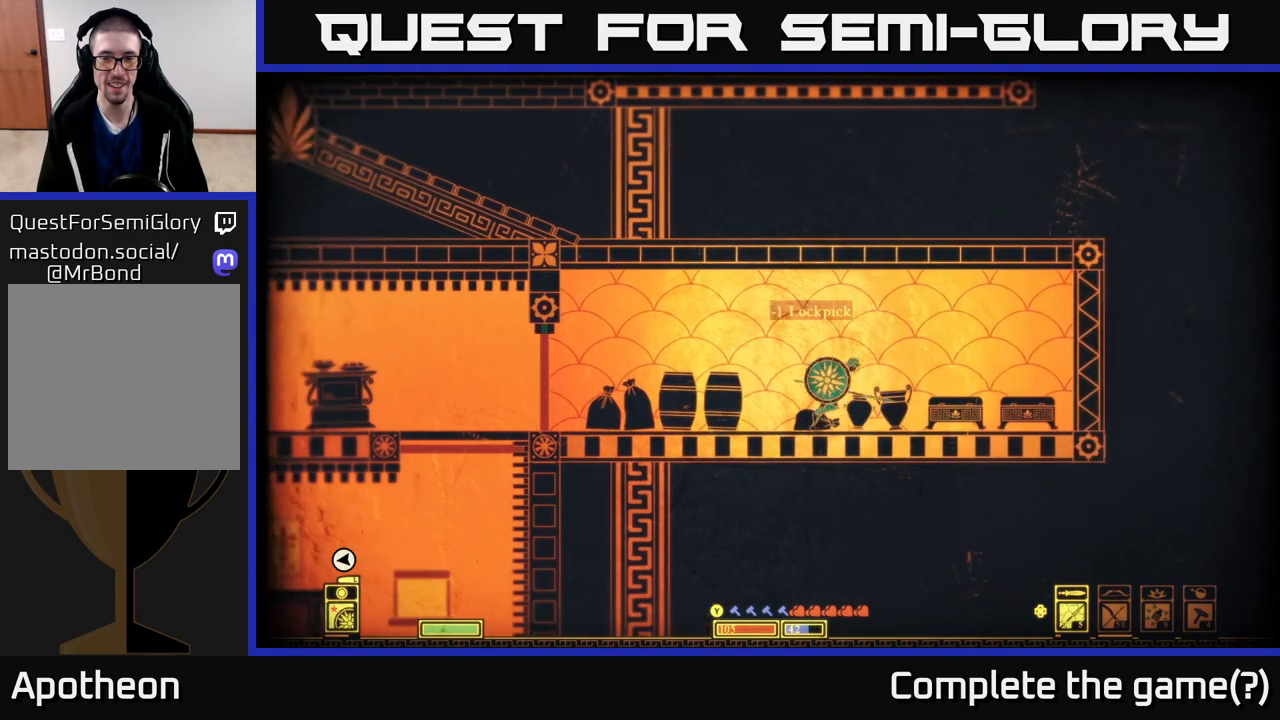
{"buttons": ["R2"], "left_stick": "center", "right_stick": "down-right", "events": [[200, "right_stick", "down-right"], [217, "left_stick", "center"], [400, "R2", "down"]]}
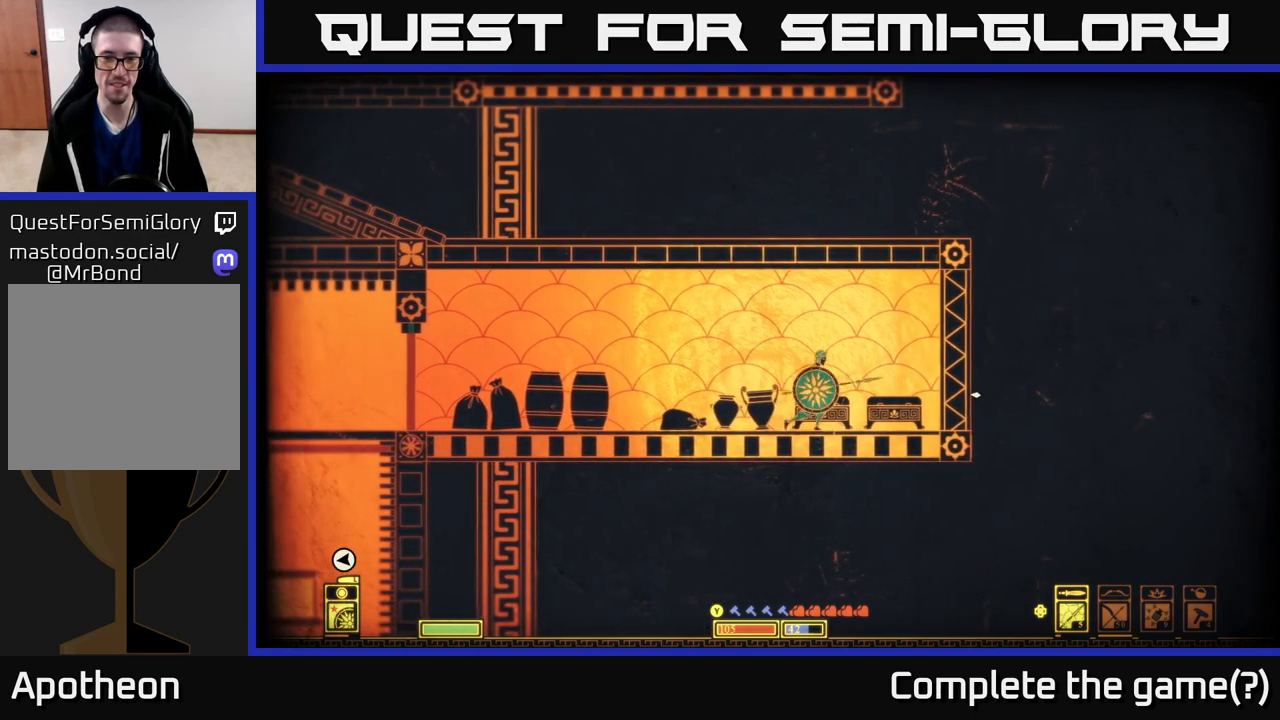
{"buttons": [], "left_stick": "right", "right_stick": "down-right", "events": [[17, "R2", "up"], [400, "left_stick", "right"]]}